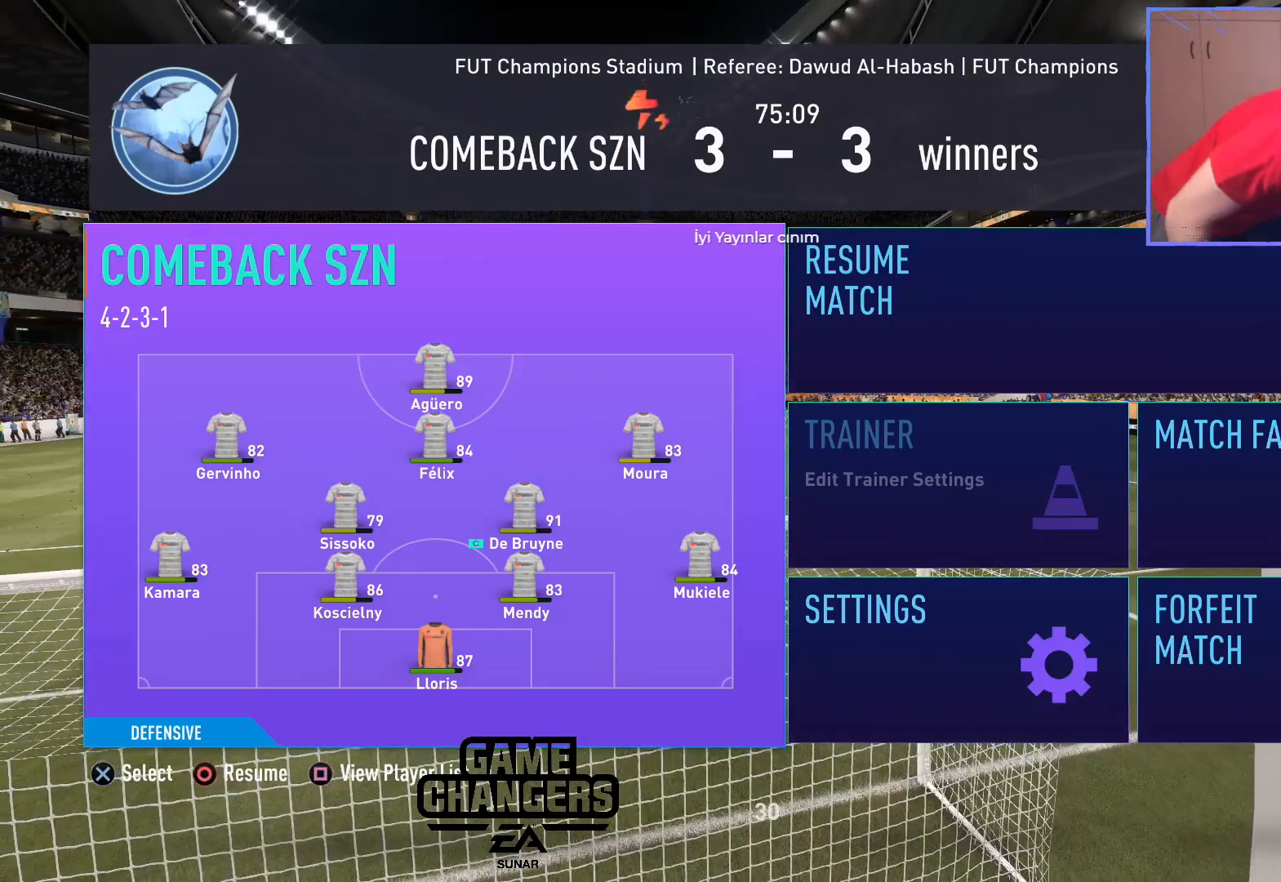
Gameplay with a controller (PlayStation layout); each line is a JSON object with the inputs held at the frame after it. "events" lists button and stick changes between this image and that frame as [ms after this image, input, new state], when the widget could be followed in between.
{"buttons": ["R2"], "left_stick": "left", "right_stick": "center", "events": [[300, "R2", "down"], [300, "left_stick", "down-left"], [433, "left_stick", "left"]]}
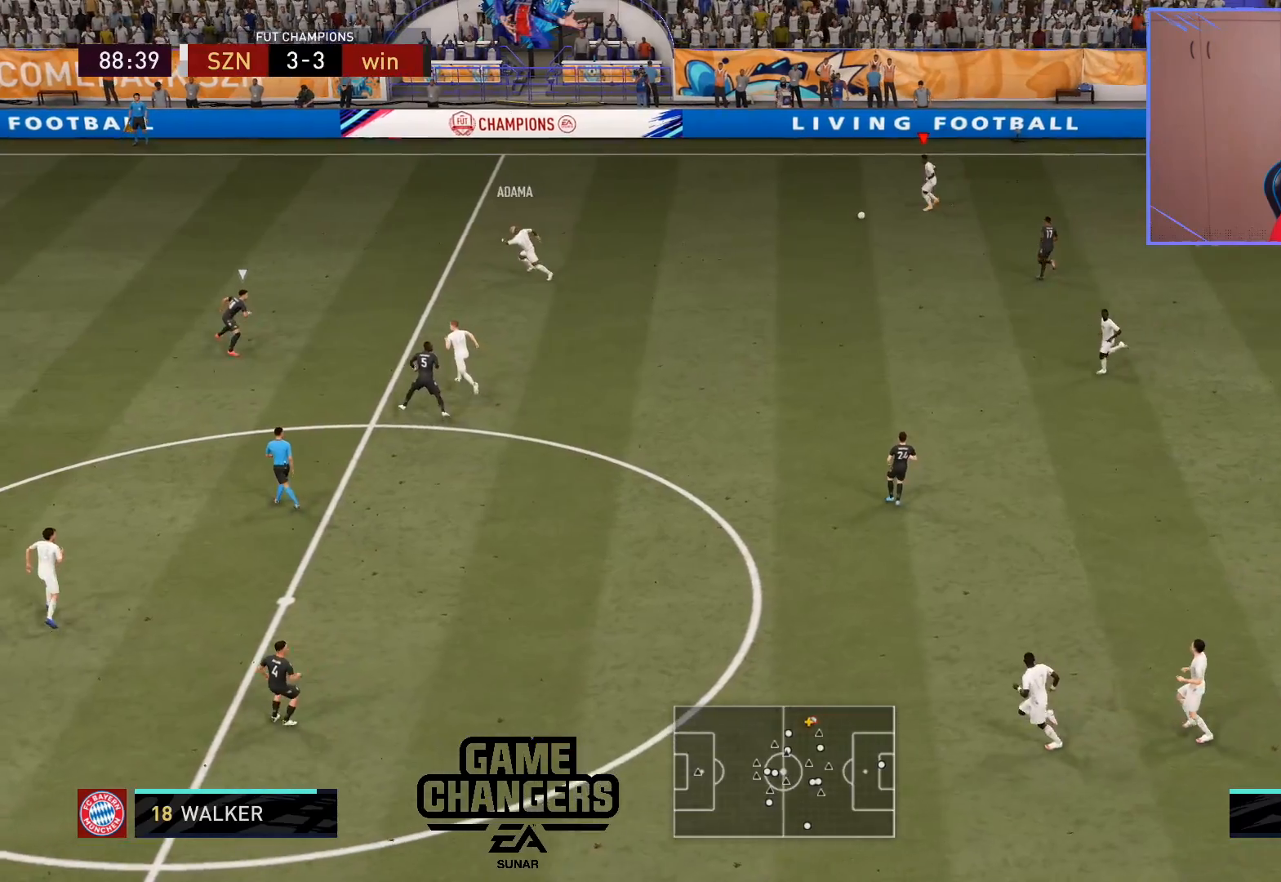
{"buttons": ["R2"], "left_stick": "left", "right_stick": "center", "events": []}
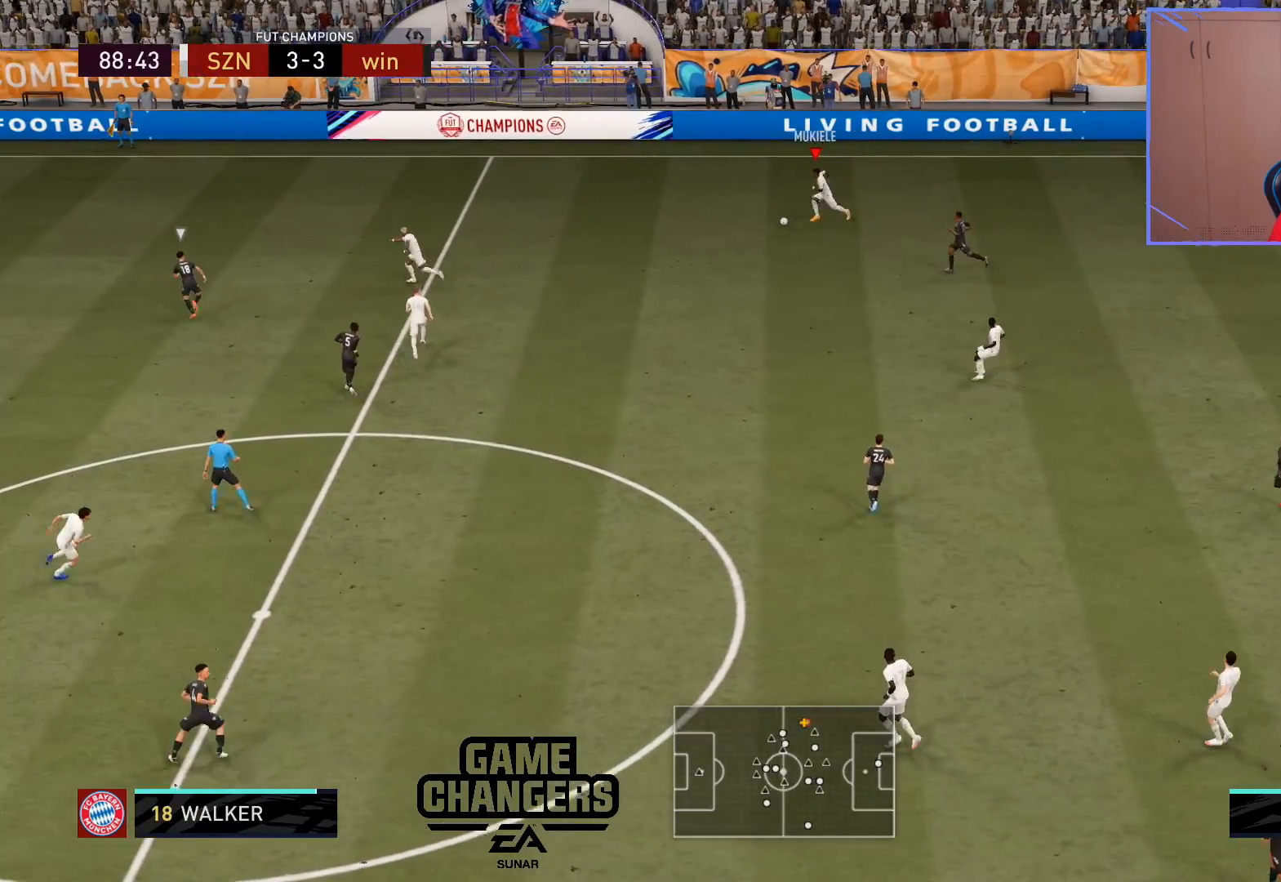
{"buttons": [], "left_stick": "left", "right_stick": "center", "events": [[317, "R2", "up"]]}
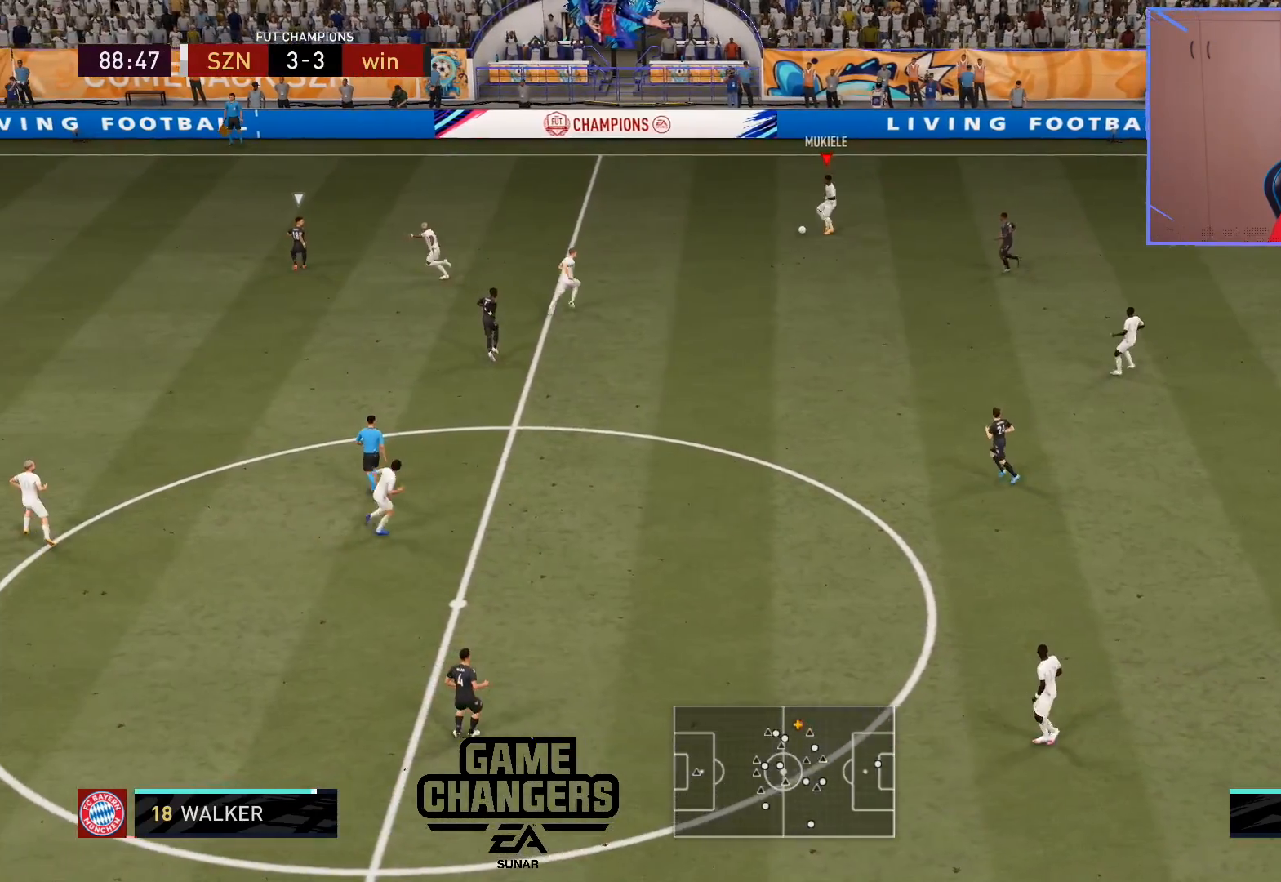
{"buttons": [], "left_stick": "left", "right_stick": "center", "events": [[67, "R2", "down"], [67, "TRIANGLE", "down"], [317, "R2", "up"], [317, "TRIANGLE", "up"]]}
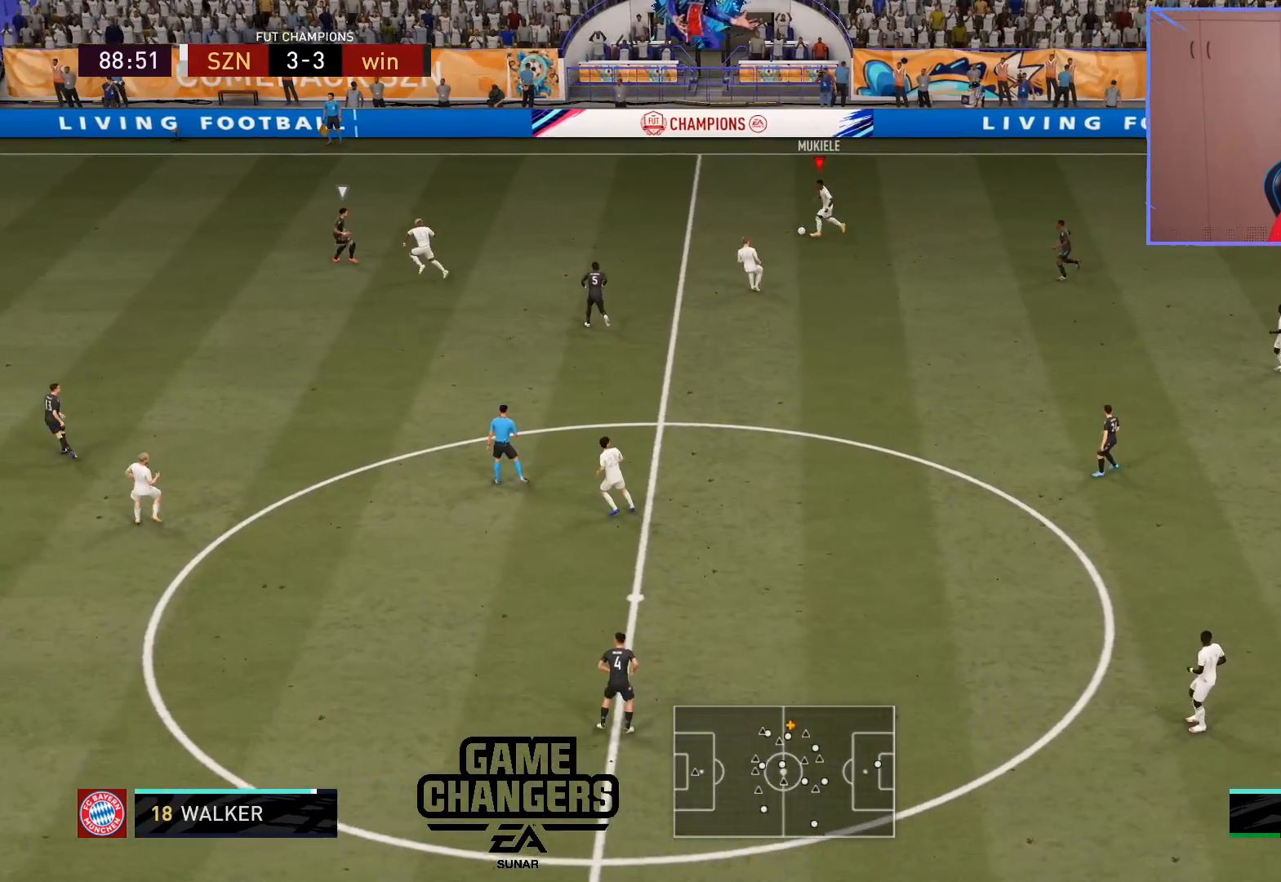
{"buttons": ["CROSS", "R2"], "left_stick": "up-left", "right_stick": "center", "events": [[133, "left_stick", "center"], [333, "left_stick", "up-left"], [350, "SQUARE", "down"], [383, "CROSS", "down"], [483, "R2", "down"], [500, "SQUARE", "up"]]}
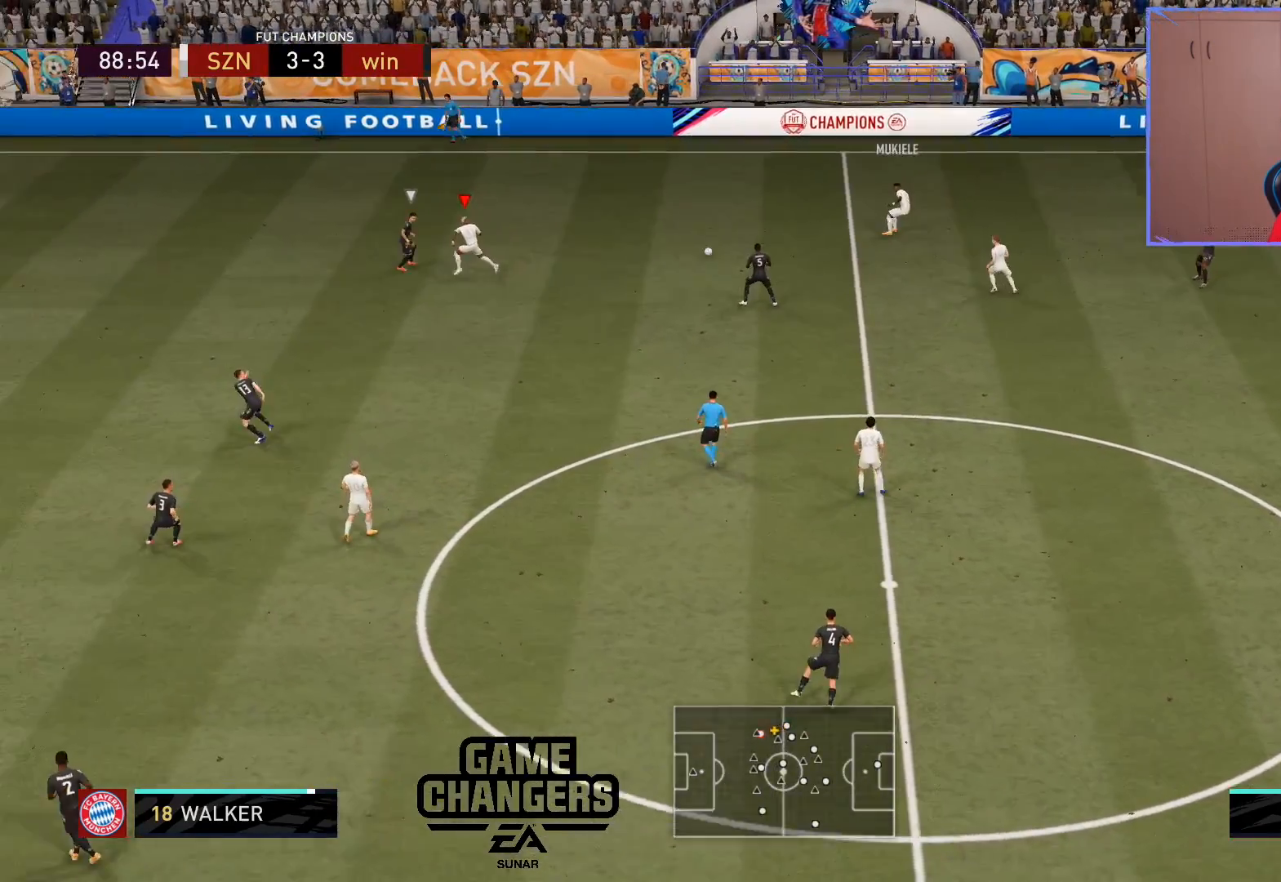
{"buttons": [], "left_stick": "up-left", "right_stick": "center", "events": [[17, "R2", "up"], [50, "CROSS", "up"]]}
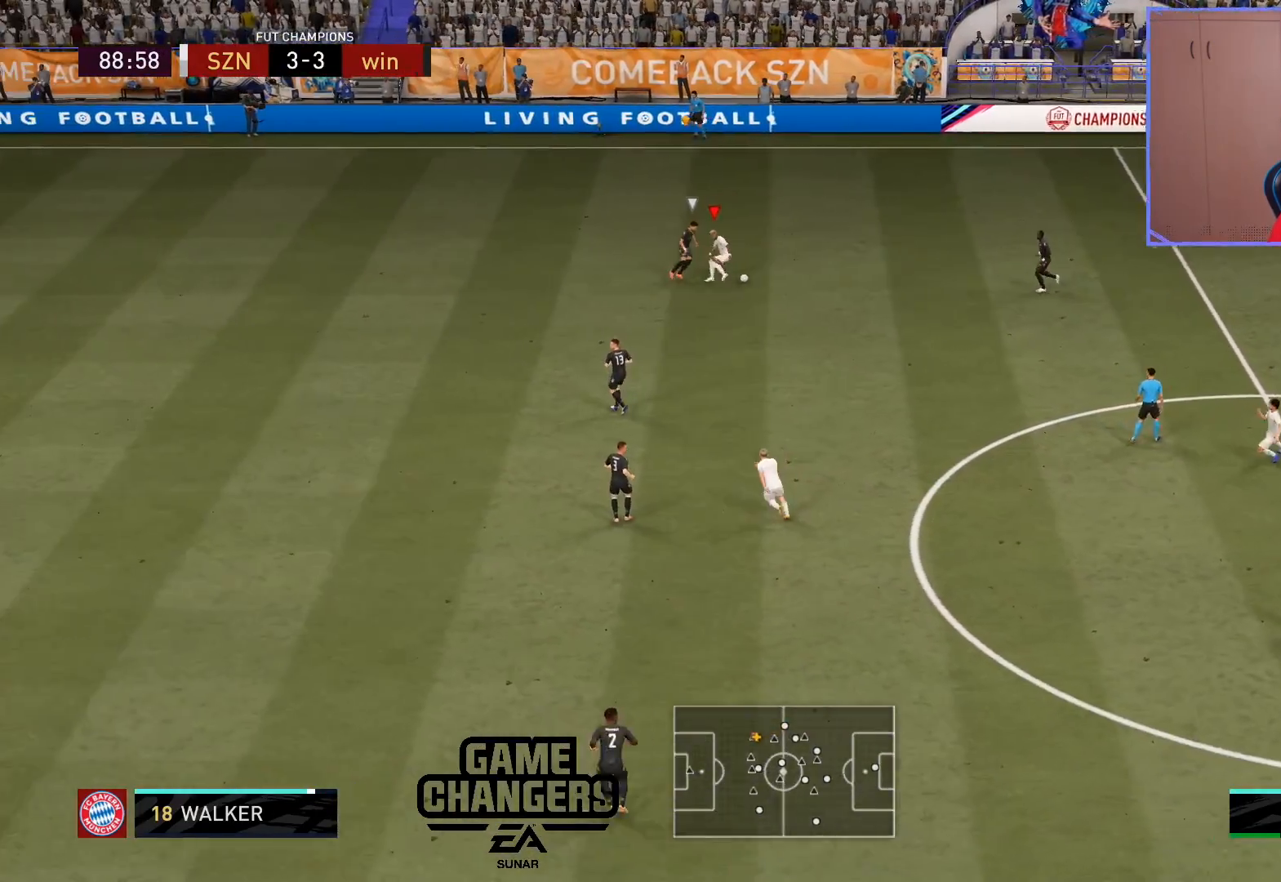
{"buttons": [], "left_stick": "up-left", "right_stick": "center", "events": []}
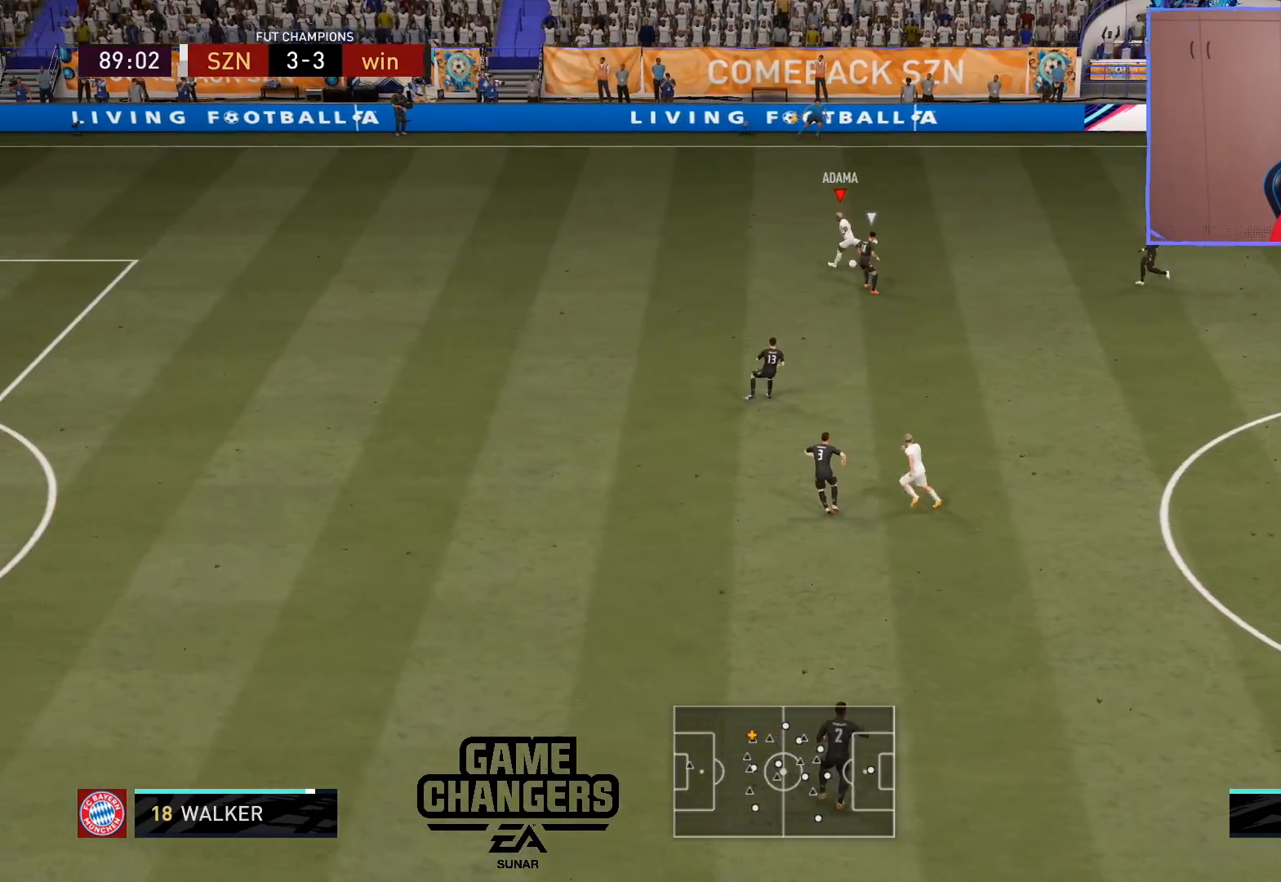
{"buttons": ["R2", "L3"], "left_stick": "left", "right_stick": "center", "events": [[67, "R2", "down"], [117, "L3", "down"], [117, "left_stick", "left"]]}
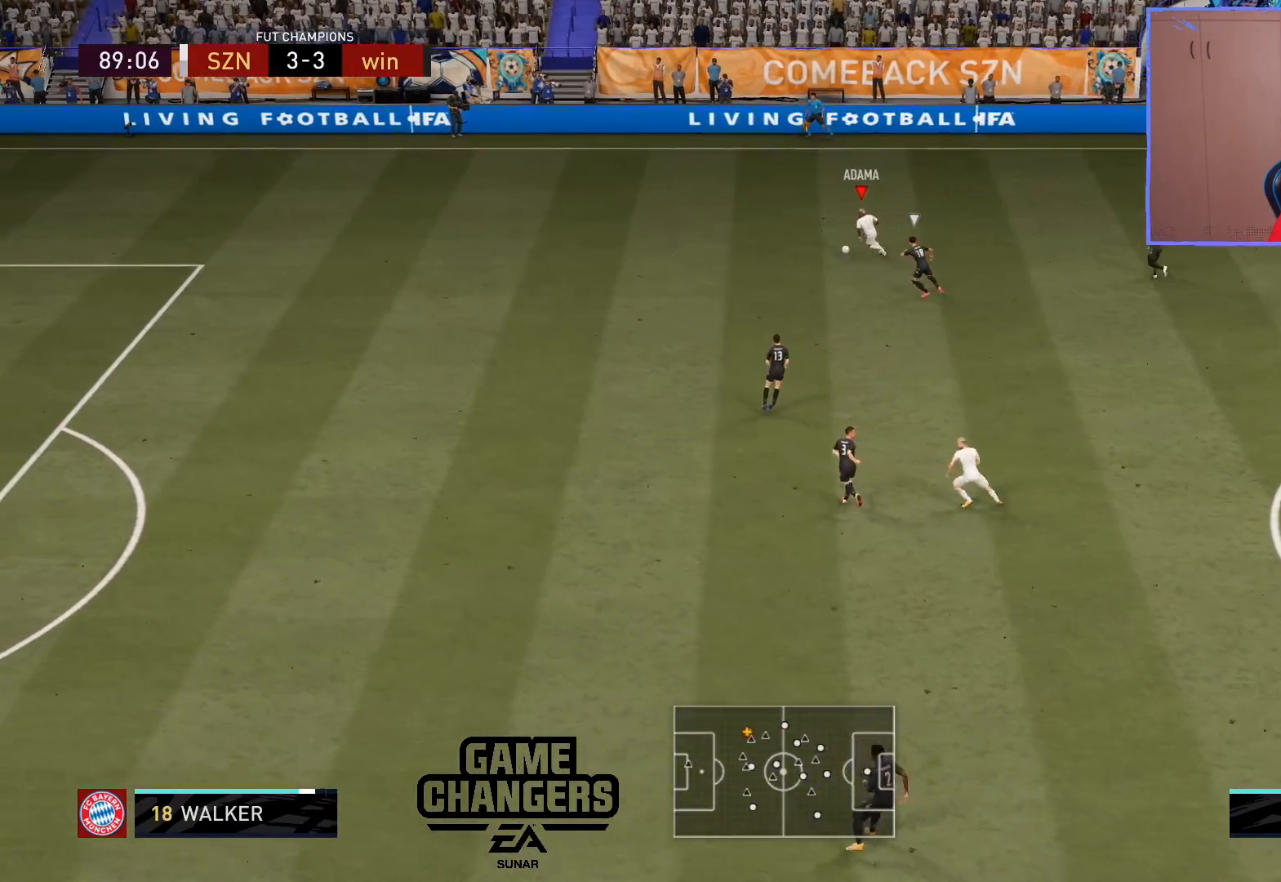
{"buttons": ["R2"], "left_stick": "left", "right_stick": "left", "events": [[433, "L3", "up"], [450, "right_stick", "left"]]}
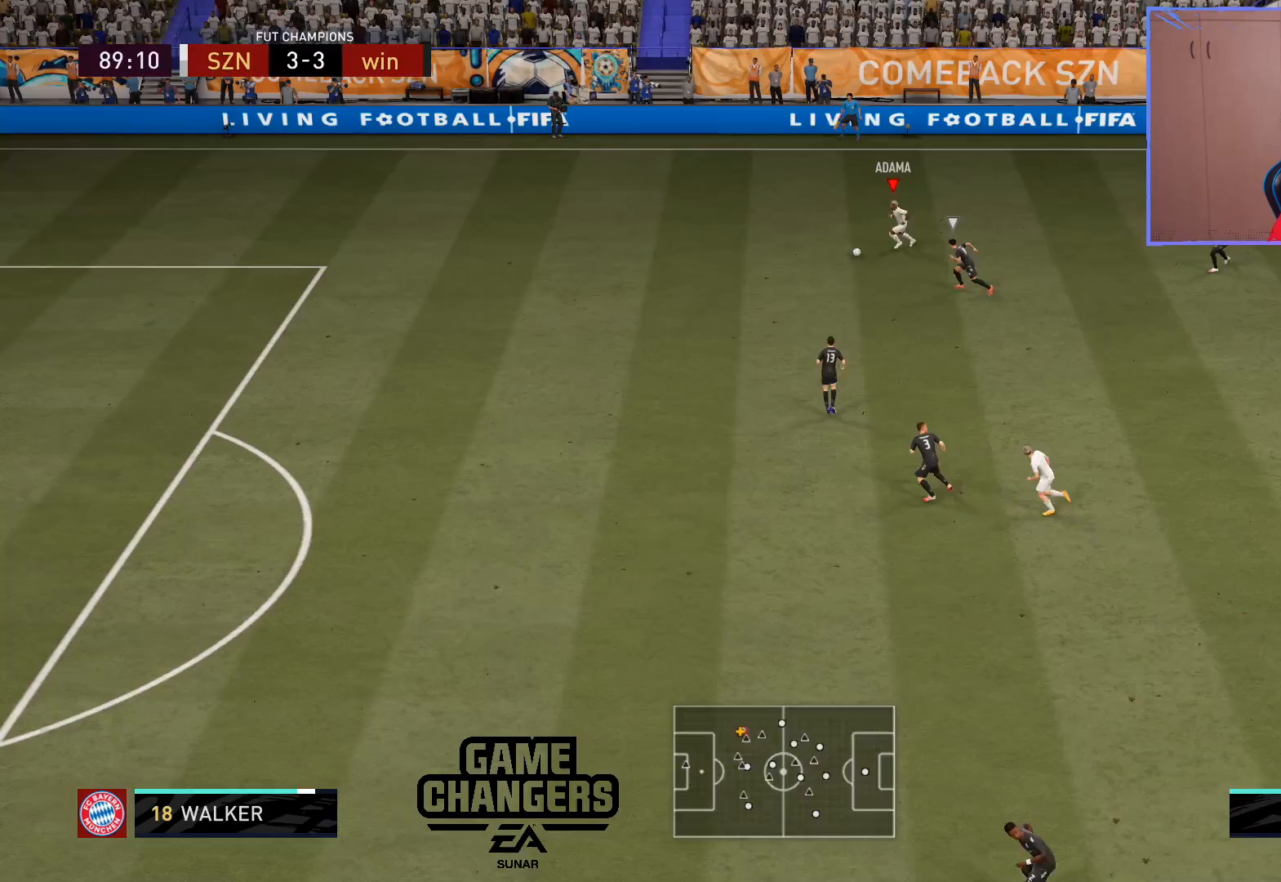
{"buttons": ["R2"], "left_stick": "left", "right_stick": "center", "events": [[150, "right_stick", "center"]]}
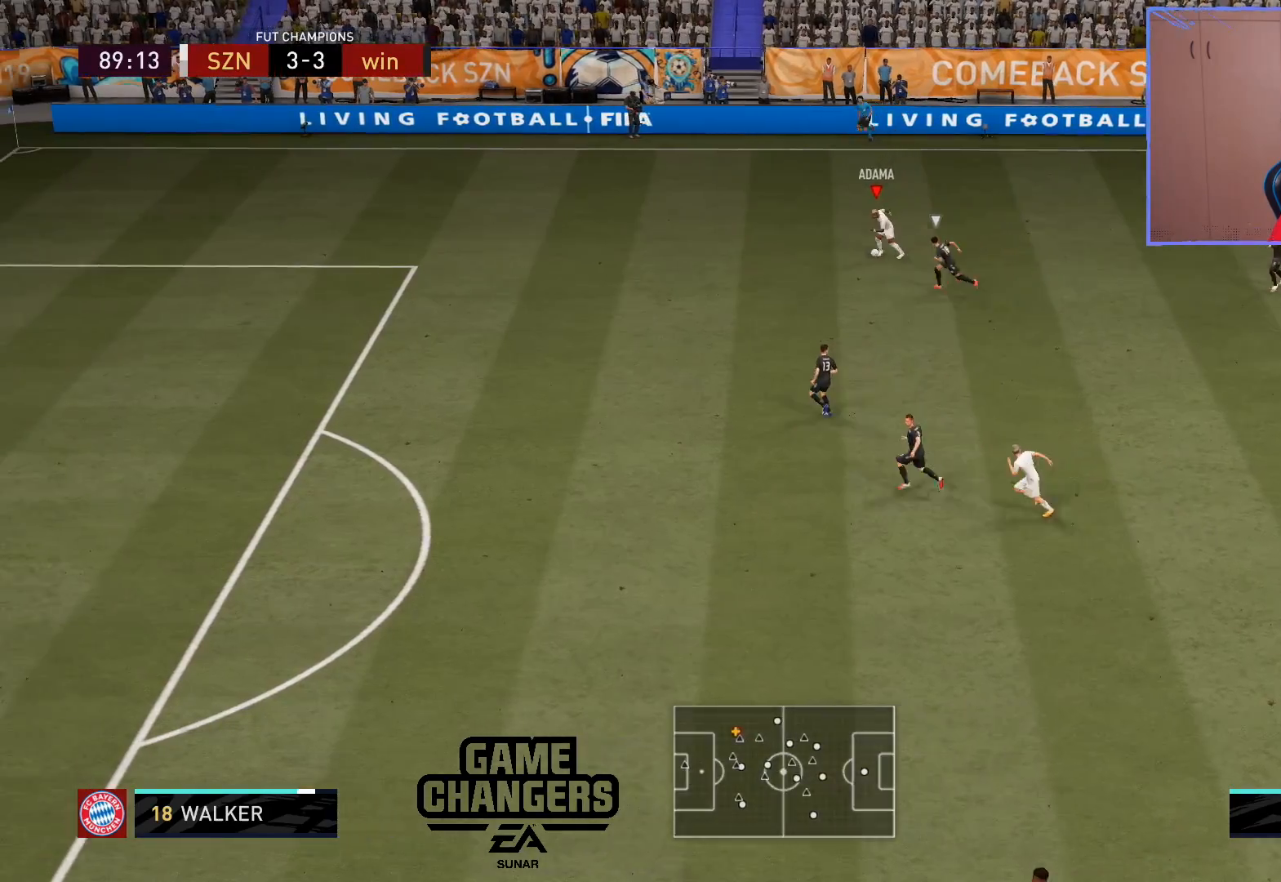
{"buttons": ["R2"], "left_stick": "left", "right_stick": "center", "events": []}
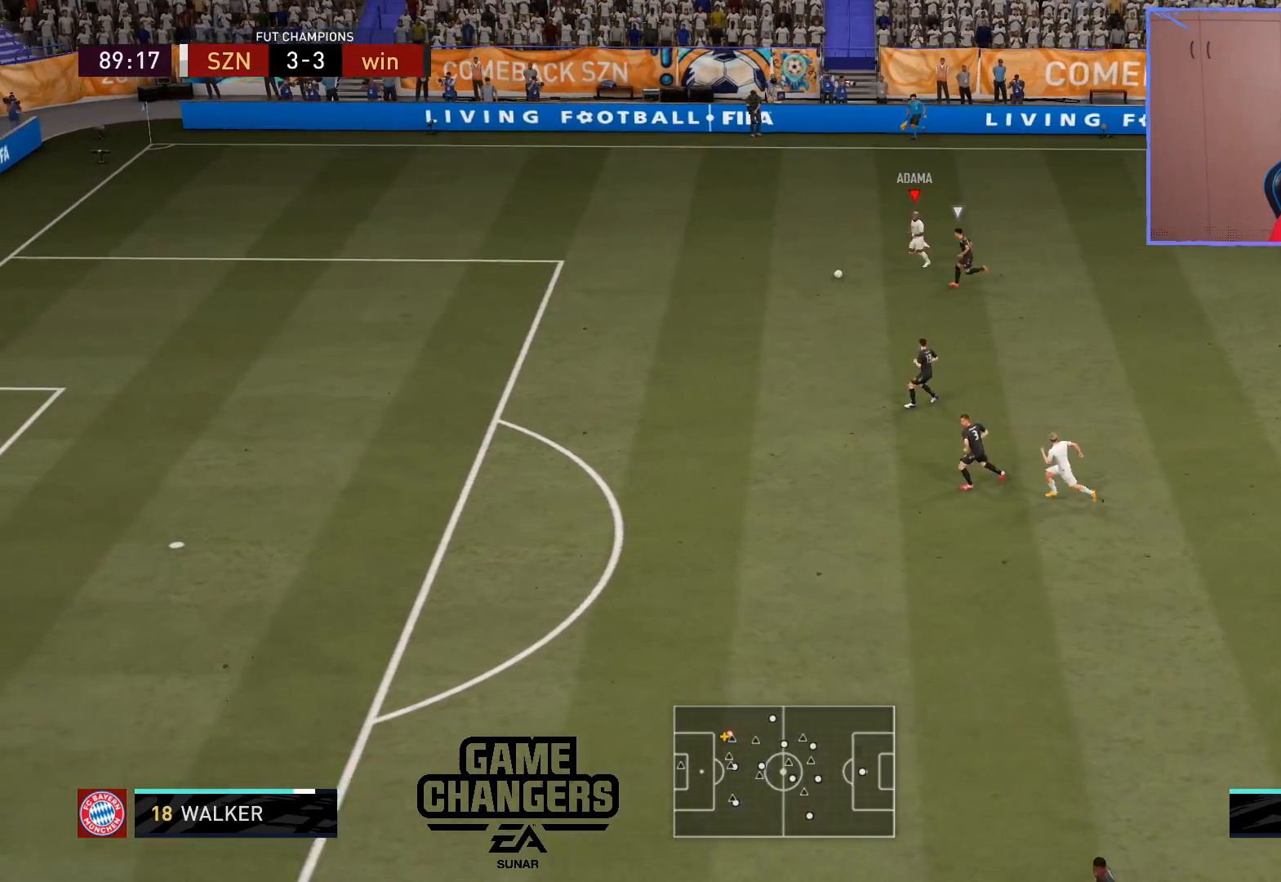
{"buttons": ["R2"], "left_stick": "left", "right_stick": "down-left", "events": [[500, "right_stick", "down-left"]]}
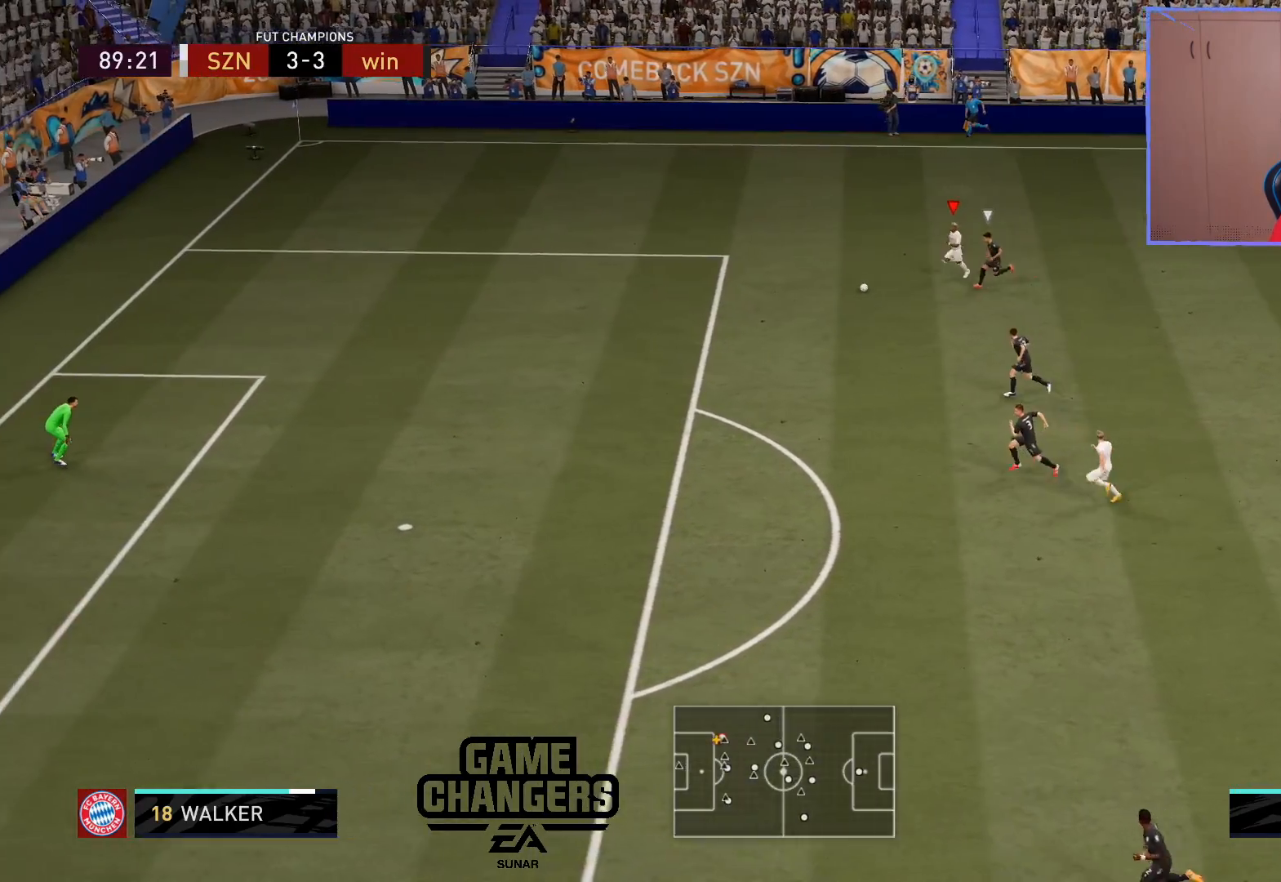
{"buttons": ["R2"], "left_stick": "left", "right_stick": "center", "events": [[133, "right_stick", "center"]]}
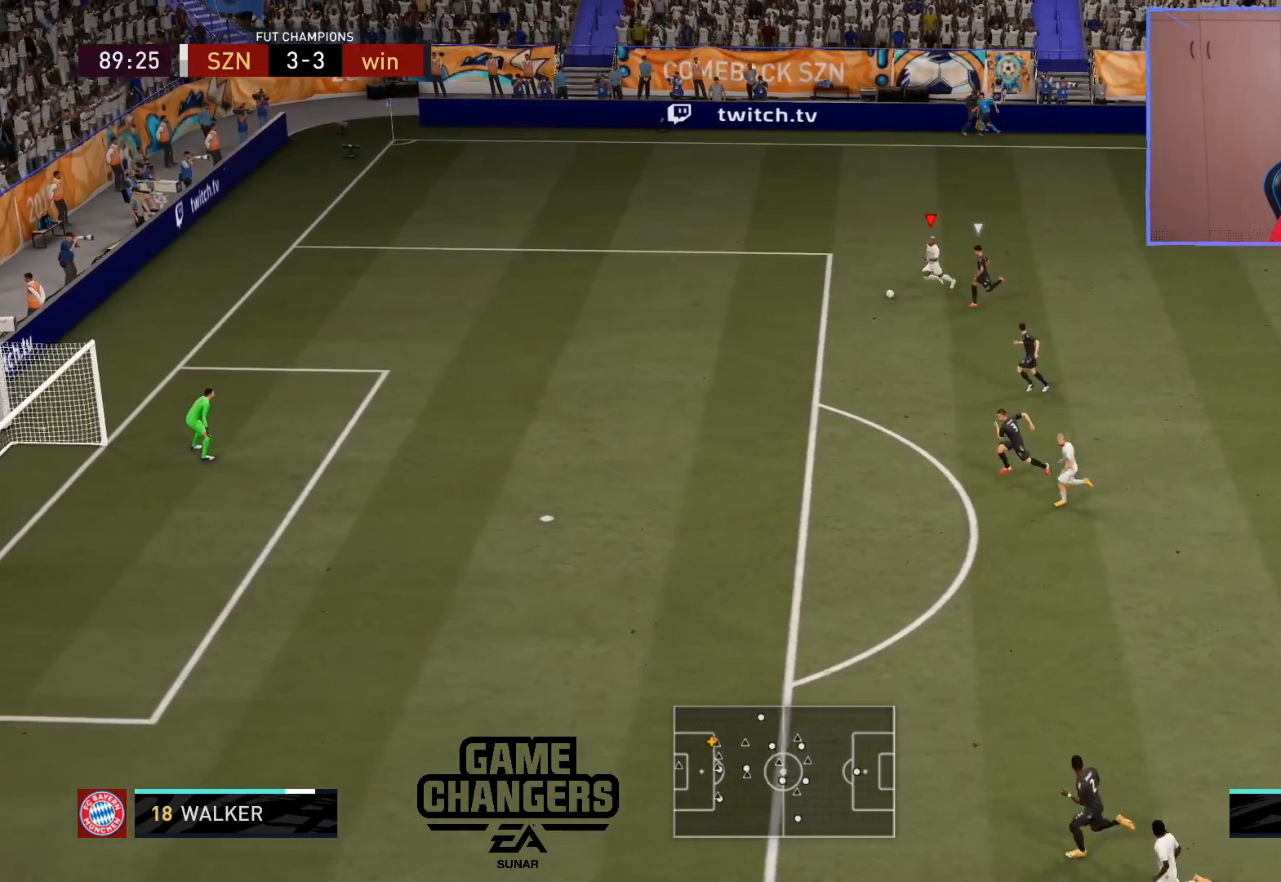
{"buttons": ["R2"], "left_stick": "left", "right_stick": "center", "events": []}
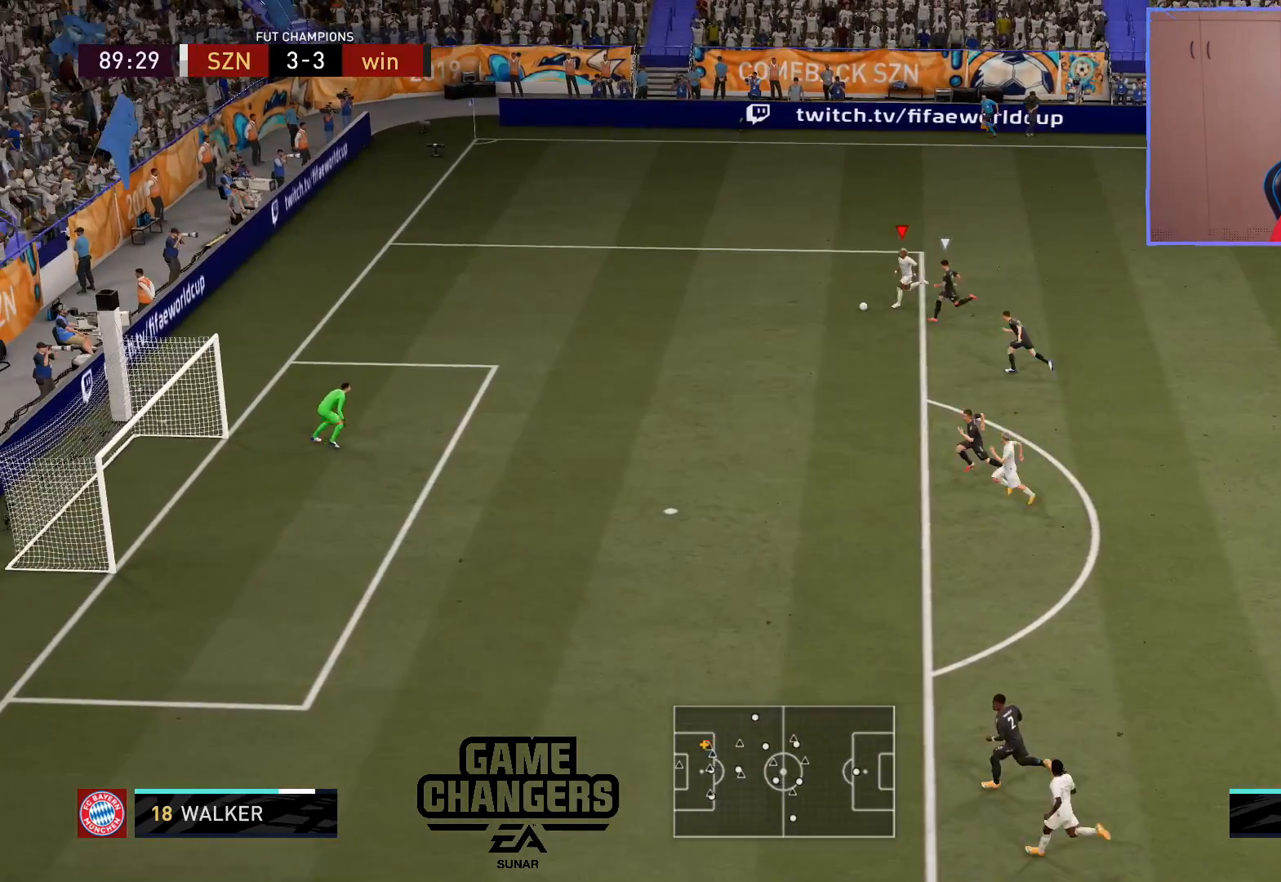
{"buttons": [], "left_stick": "down-left", "right_stick": "center", "events": [[100, "R2", "up"], [133, "left_stick", "down-left"], [150, "SQUARE", "down"], [167, "R1", "down"], [200, "L3", "down"], [300, "R1", "up"], [317, "SQUARE", "up"], [333, "L3", "up"]]}
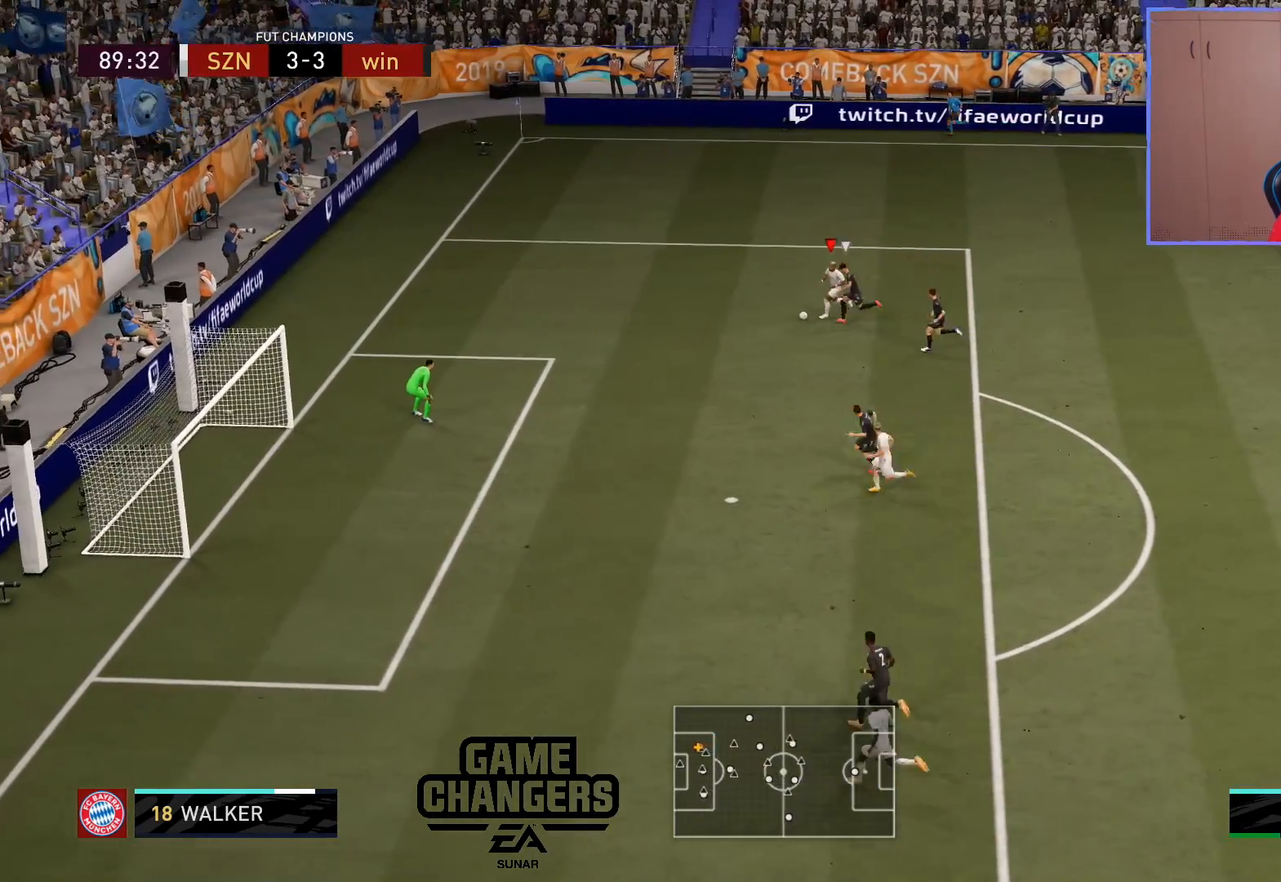
{"buttons": [], "left_stick": "left", "right_stick": "center", "events": [[67, "left_stick", "center"], [217, "left_stick", "left"], [317, "CIRCLE", "down"], [467, "CIRCLE", "up"]]}